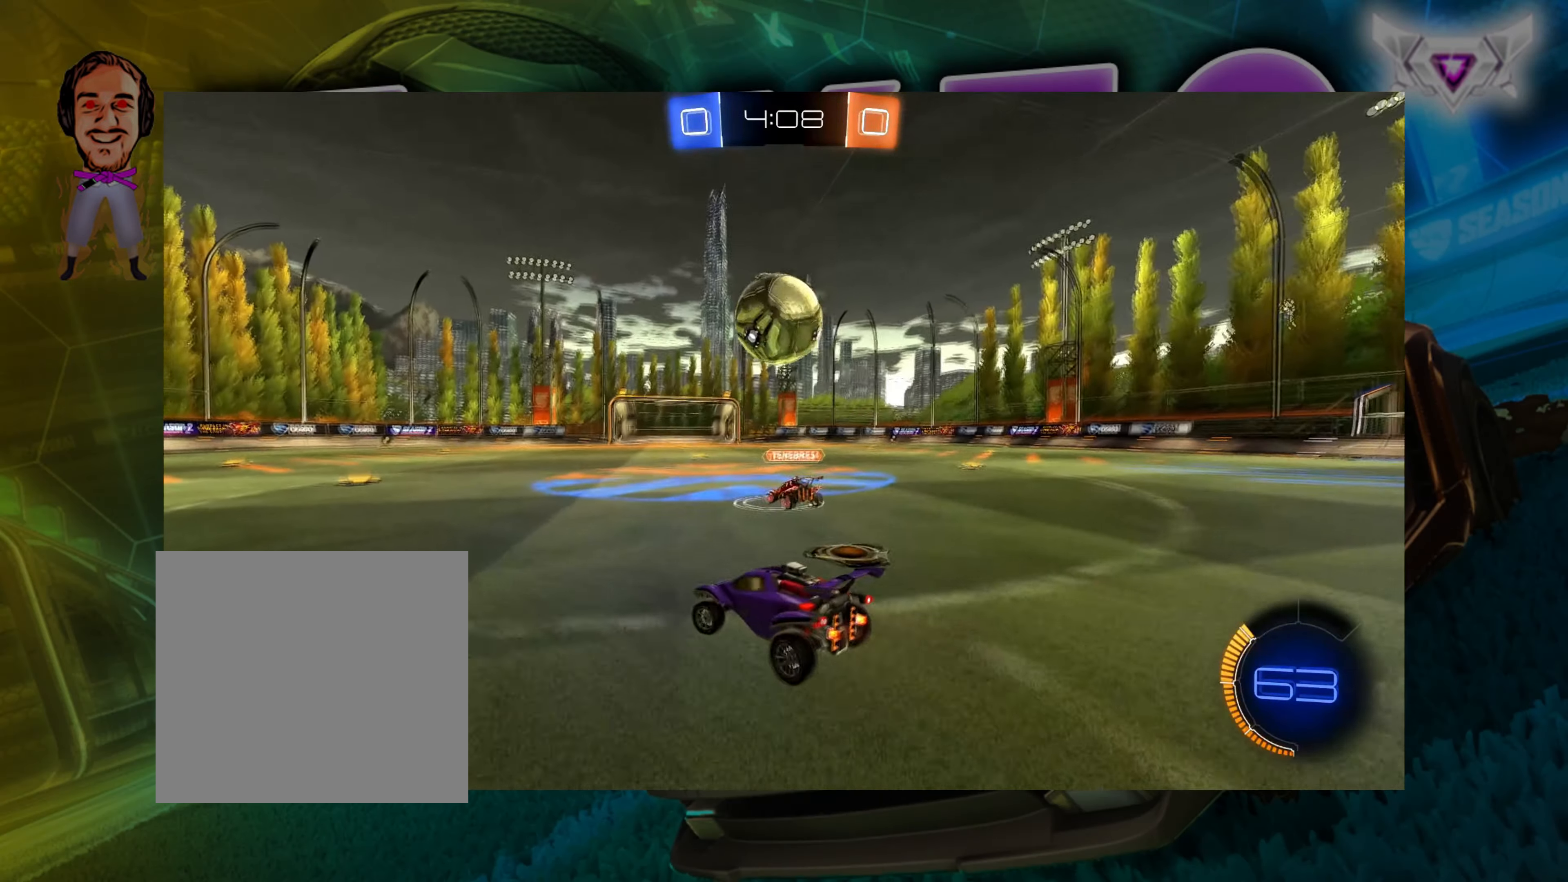
Gameplay with a controller (Xbox layout); each line is a JSON object with the inputs held at the frame after it. "events" lists button and stick changes between this image and that frame as [ms after this image, input, new state], when the widget could be followed in between.
{"buttons": ["R2"], "left_stick": "down-left", "right_stick": "center", "events": [[283, "left_stick", "down-left"]]}
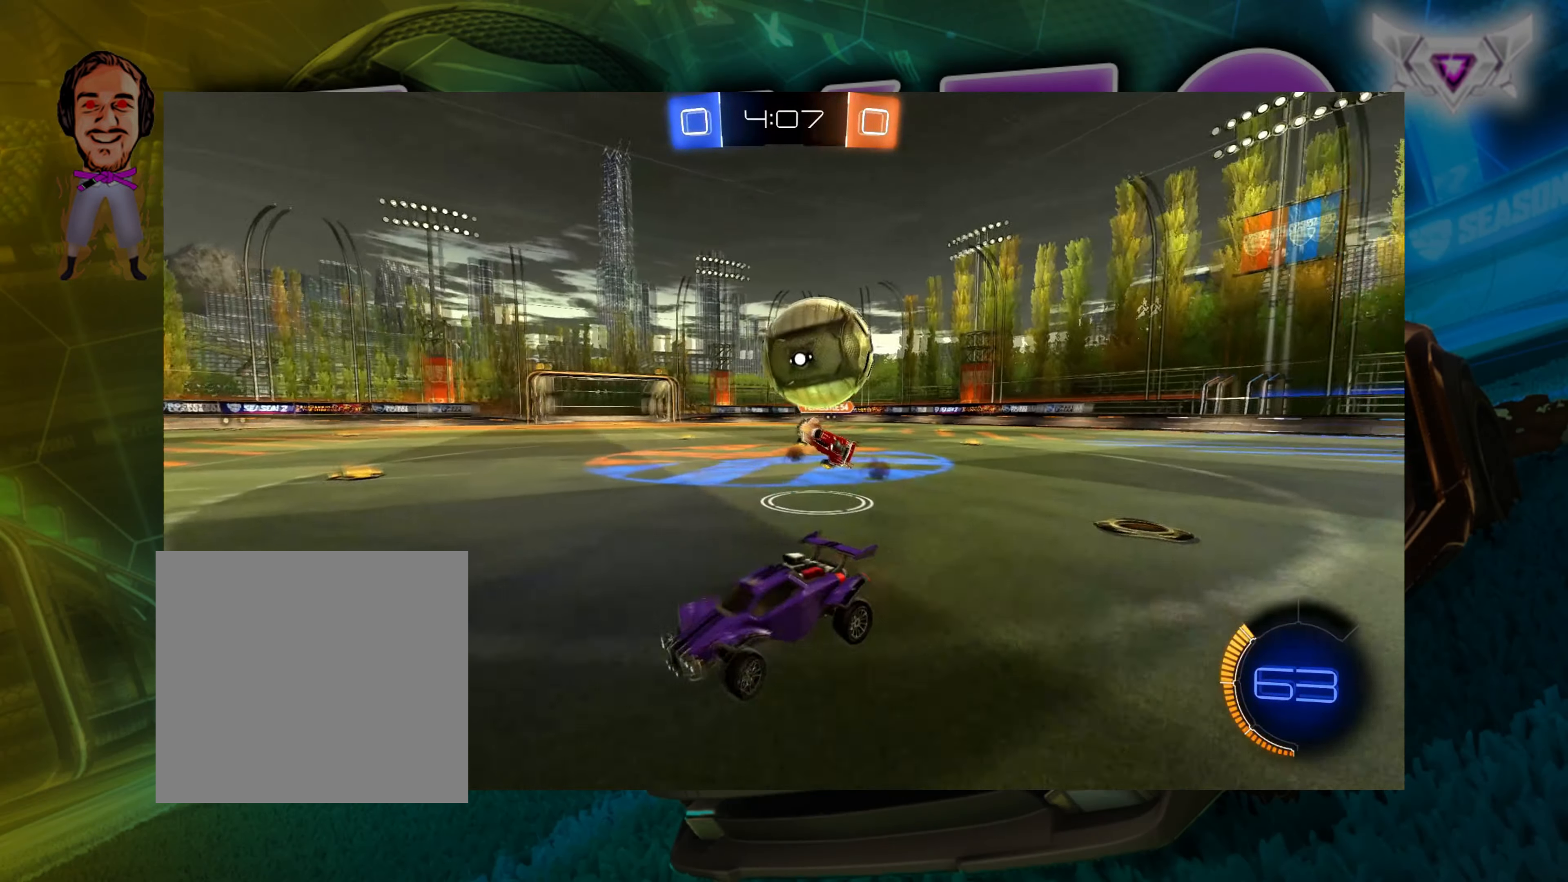
{"buttons": ["R2"], "left_stick": "down-left", "right_stick": "center", "events": []}
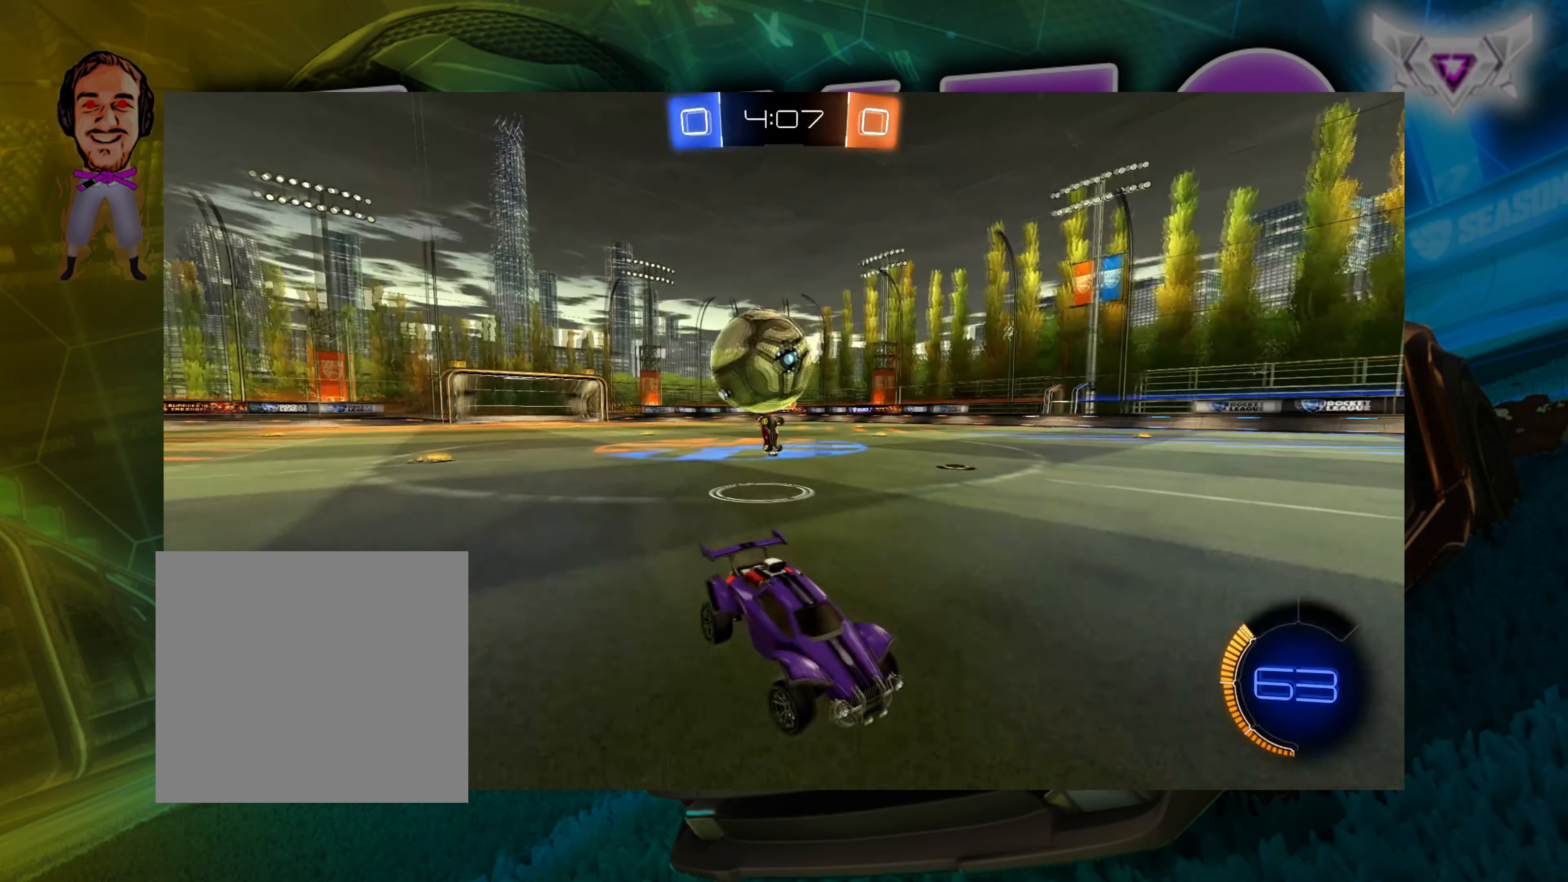
{"buttons": ["Y", "R2"], "left_stick": "right", "right_stick": "center", "events": [[50, "left_stick", "center"], [100, "left_stick", "right"], [133, "Y", "down"], [200, "Y", "up"], [267, "Y", "down"]]}
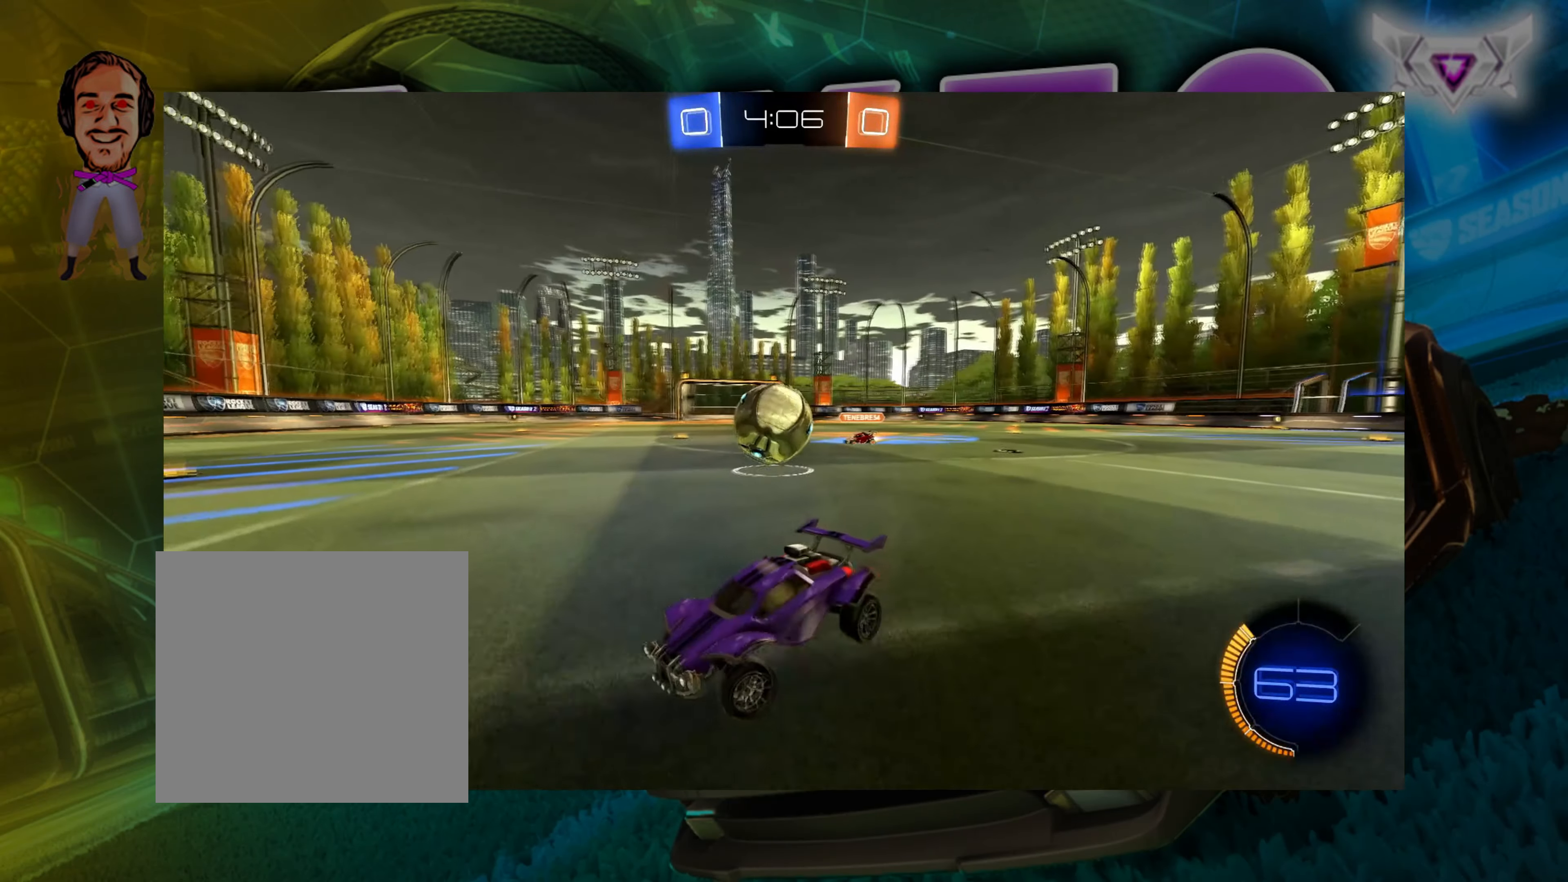
{"buttons": ["R2"], "left_stick": "right", "right_stick": "center", "events": [[84, "Y", "up"]]}
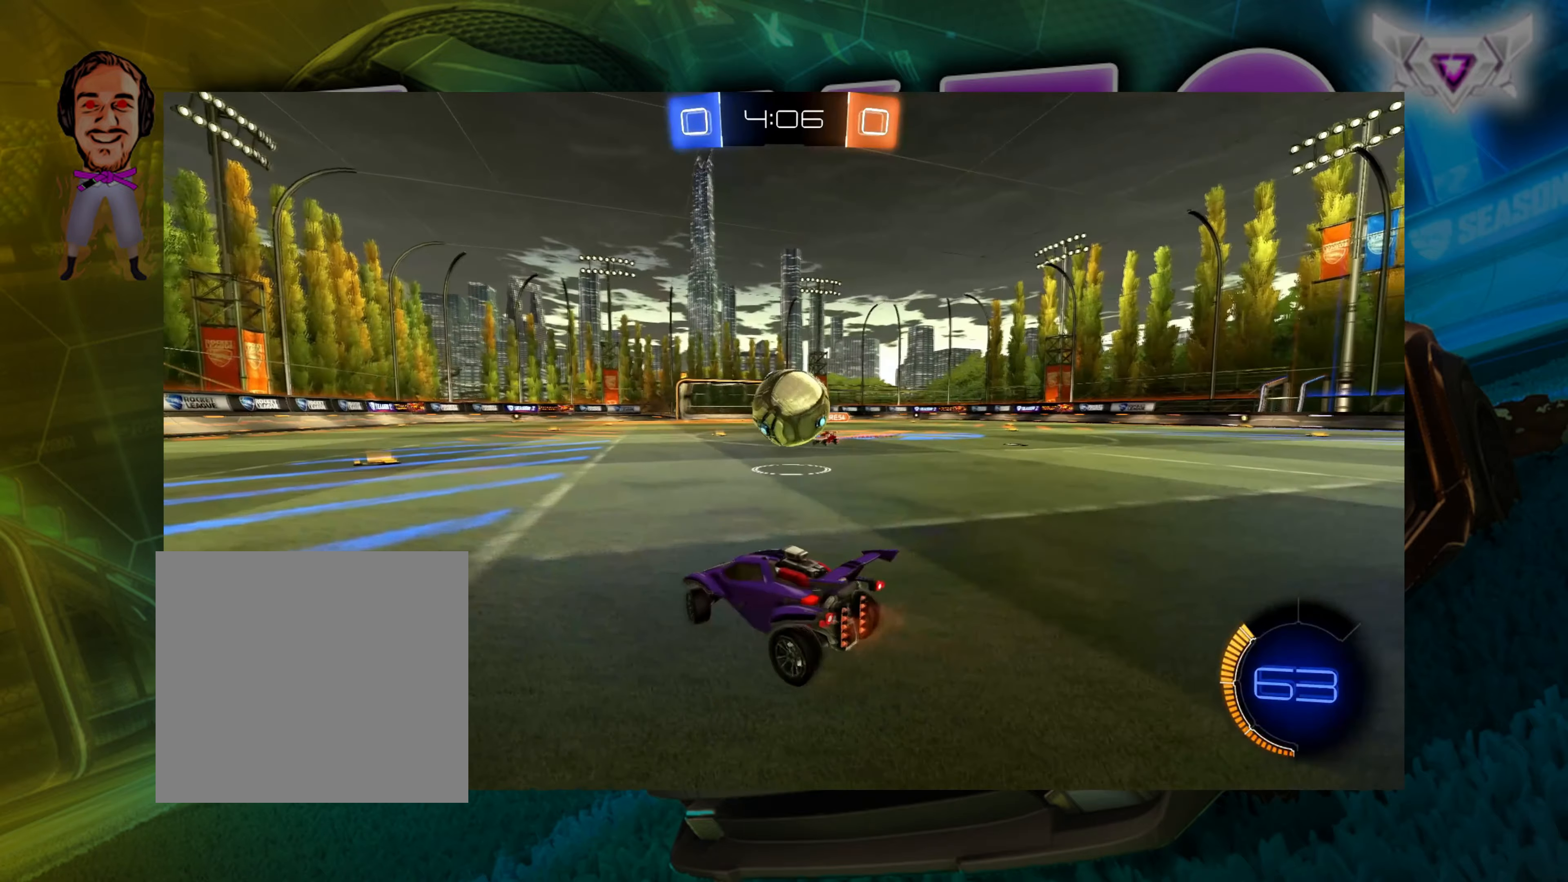
{"buttons": ["B", "R2"], "left_stick": "right", "right_stick": "center", "events": [[100, "B", "down"], [184, "left_stick", "center"], [284, "left_stick", "right"]]}
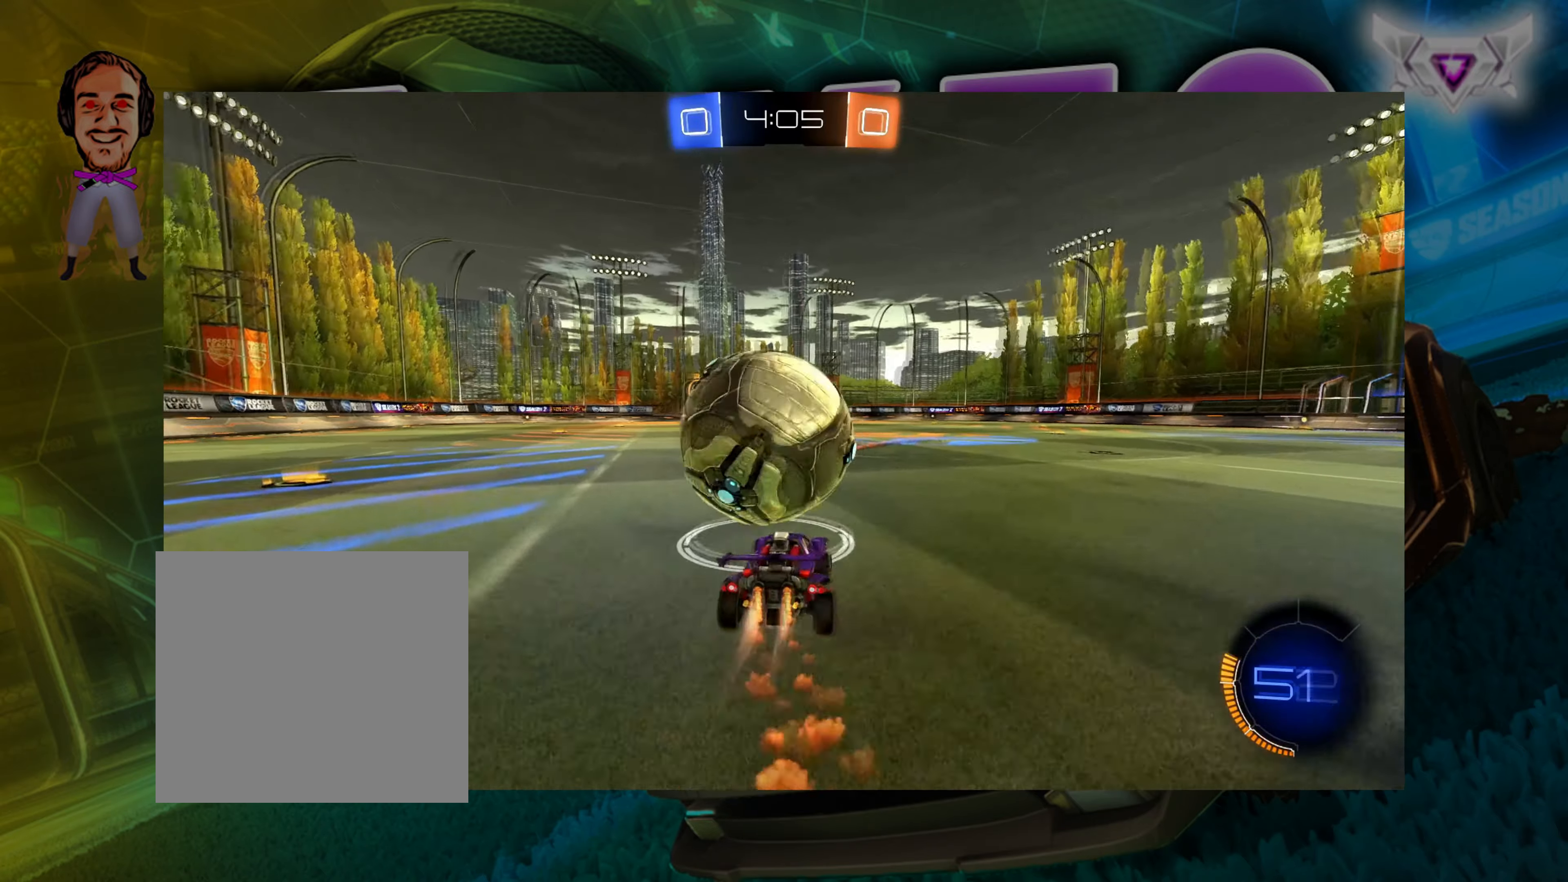
{"buttons": ["R2"], "left_stick": "right", "right_stick": "center", "events": [[33, "B", "up"]]}
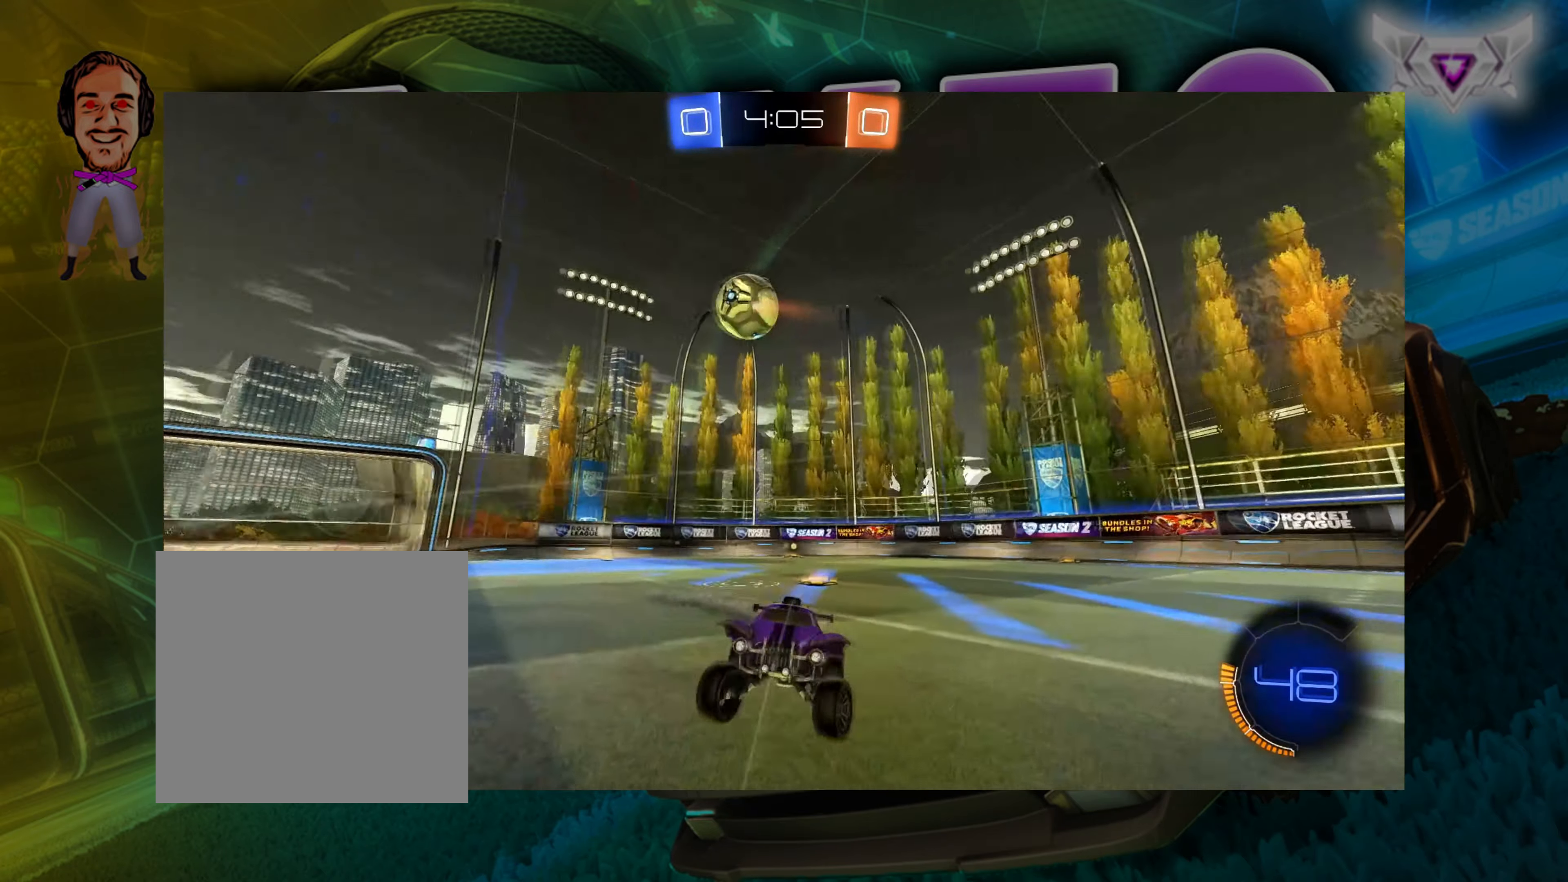
{"buttons": ["Y", "R2"], "left_stick": "right", "right_stick": "center", "events": [[467, "Y", "down"]]}
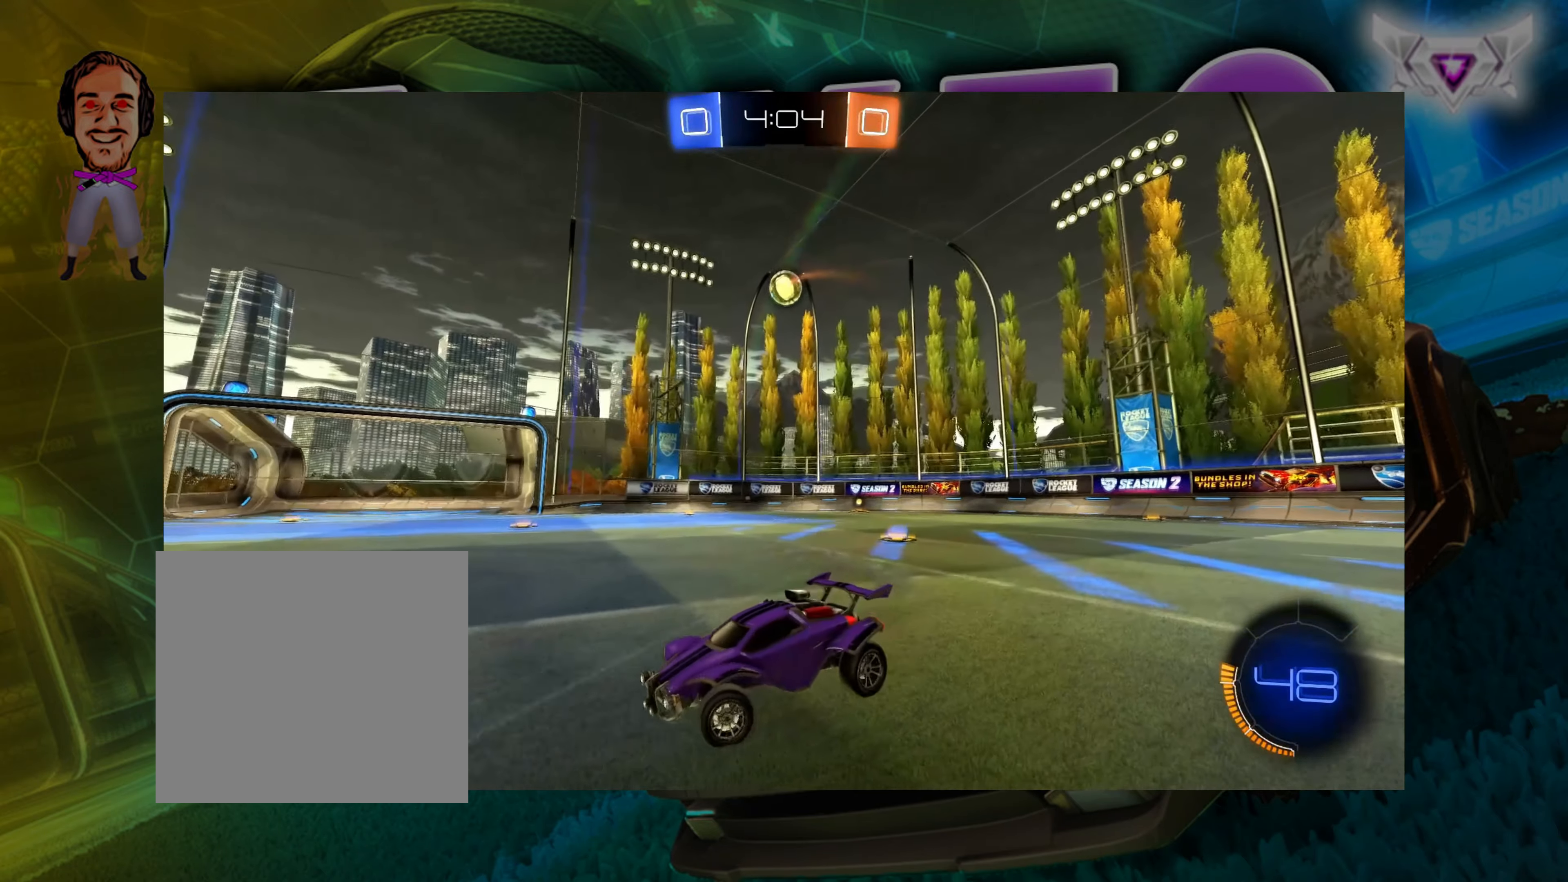
{"buttons": ["R2"], "left_stick": "right", "right_stick": "center", "events": [[83, "Y", "up"]]}